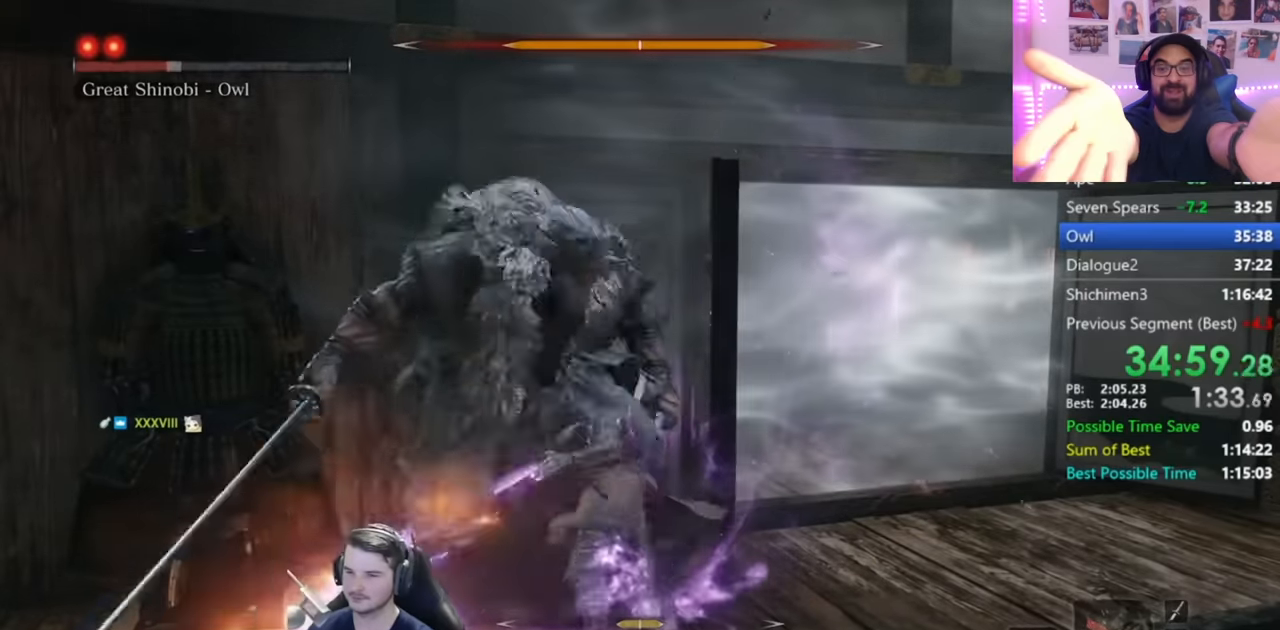
Gameplay with a controller (Xbox layout); each line is a JSON object with the inputs held at the frame after it. "events" lists button and stick changes between this image and that frame as [ms after this image, input, new state], when the widget could be followed in between.
{"buttons": ["R1"], "left_stick": "up", "right_stick": "center", "events": [[17, "R1", "down"], [100, "R1", "up"], [233, "R1", "down"], [350, "R1", "up"], [400, "R1", "down"]]}
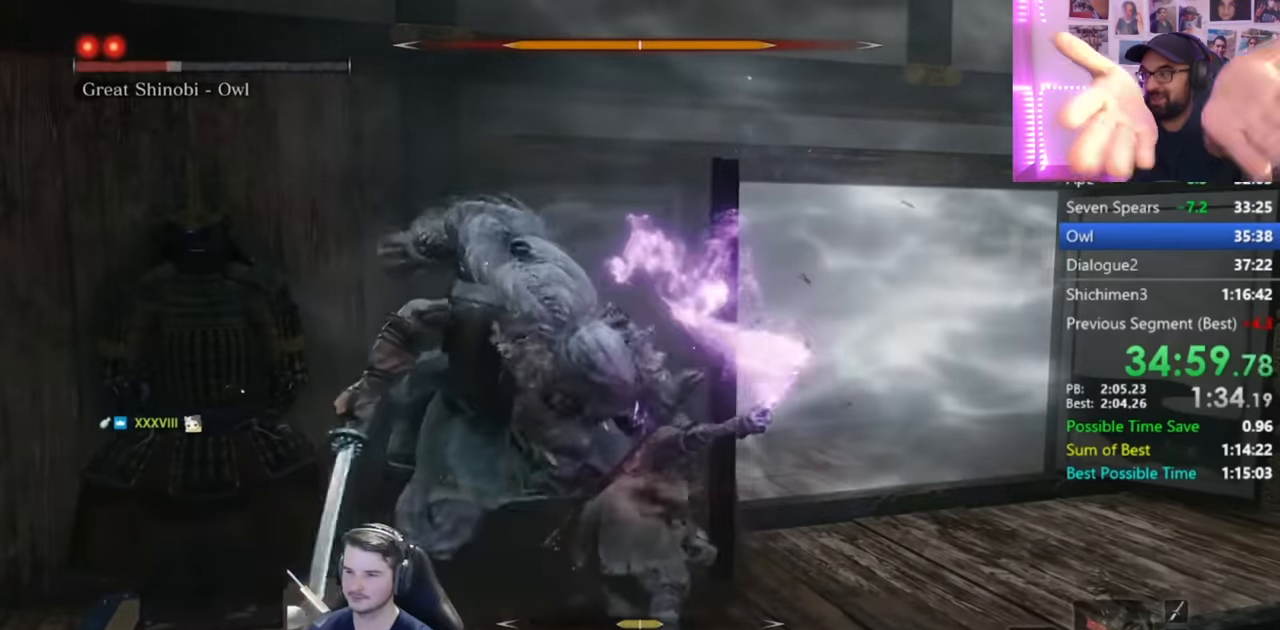
{"buttons": ["R1"], "left_stick": "up", "right_stick": "center", "events": [[34, "R1", "up"], [117, "R1", "down"], [201, "R1", "up"], [301, "R1", "down"], [417, "R1", "up"], [467, "R1", "down"]]}
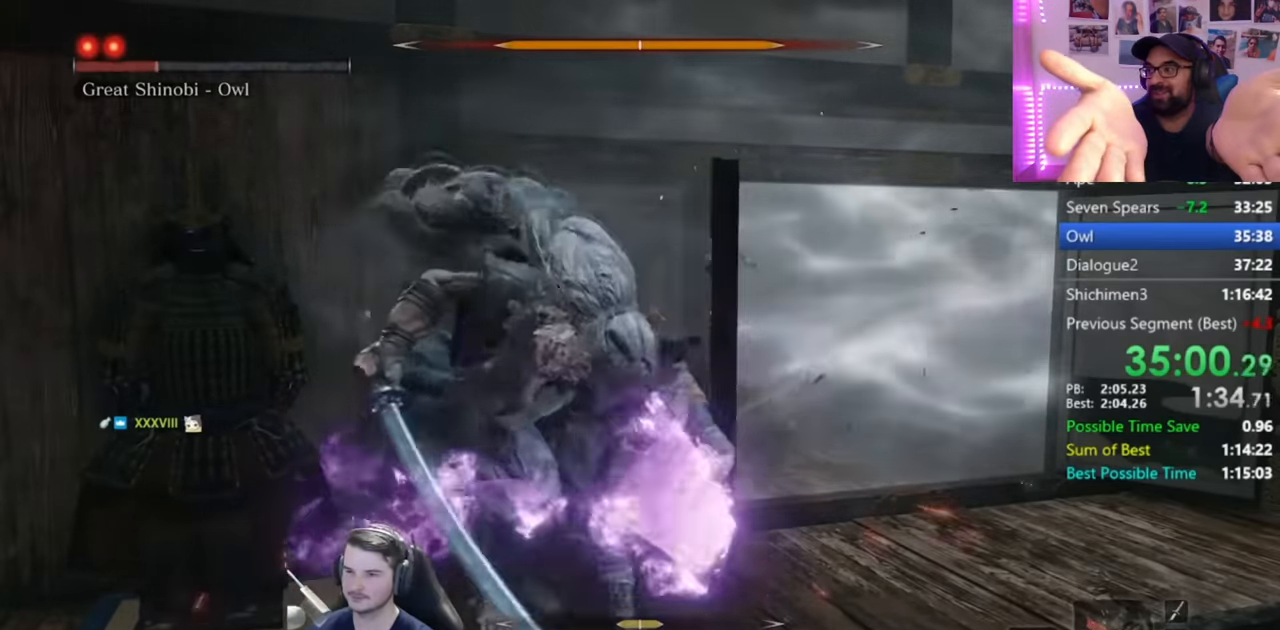
{"buttons": [], "left_stick": "up", "right_stick": "center", "events": [[67, "R1", "up"], [133, "R1", "down"], [250, "R1", "up"], [300, "R1", "down"], [400, "R1", "up"]]}
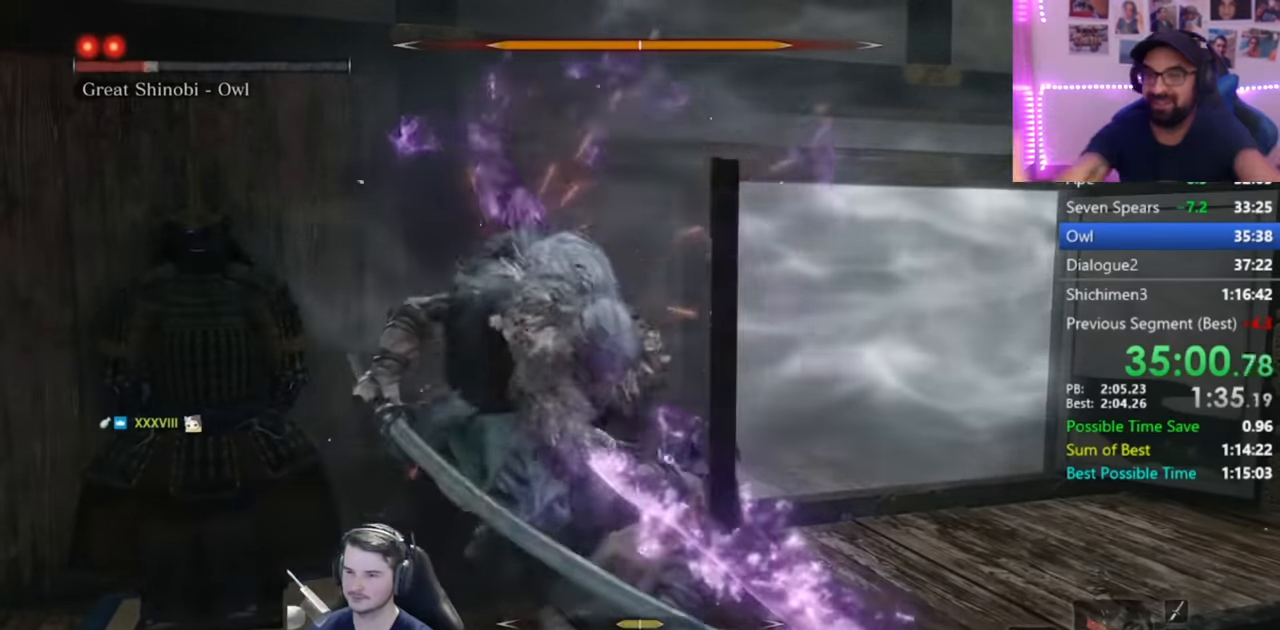
{"buttons": ["R1"], "left_stick": "up", "right_stick": "center", "events": [[316, "R1", "down"], [383, "R1", "up"], [483, "R1", "down"]]}
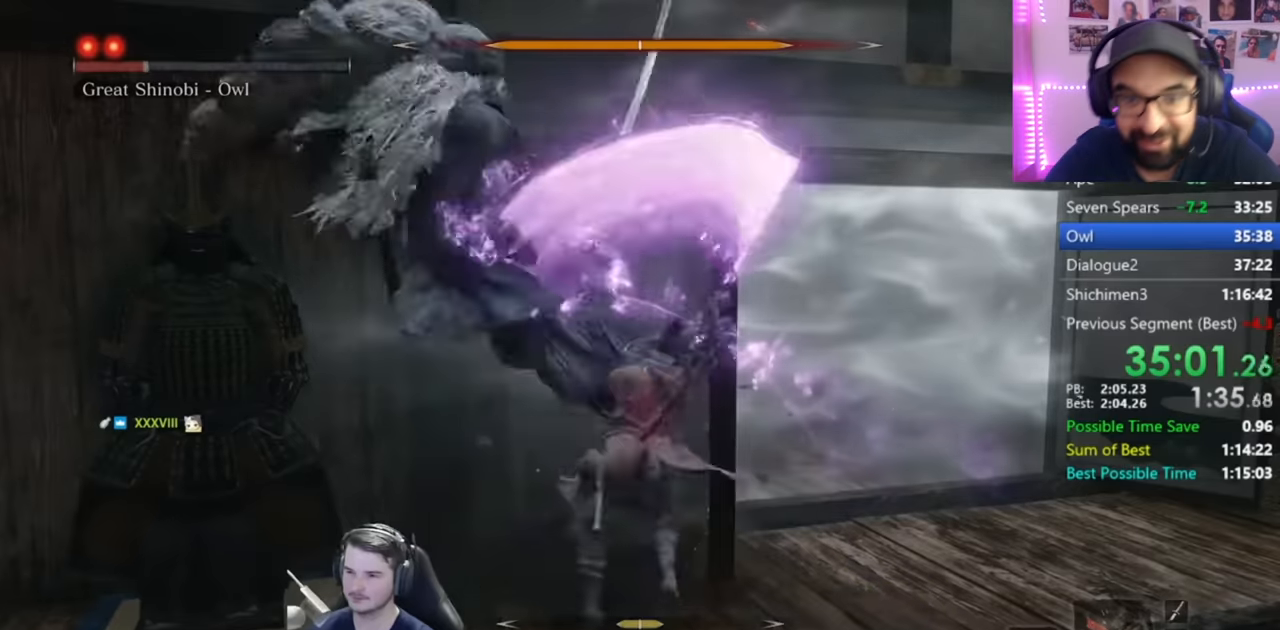
{"buttons": ["R1"], "left_stick": "up", "right_stick": "center", "events": [[67, "R1", "up"], [133, "R1", "down"], [250, "R1", "up"], [467, "R1", "down"]]}
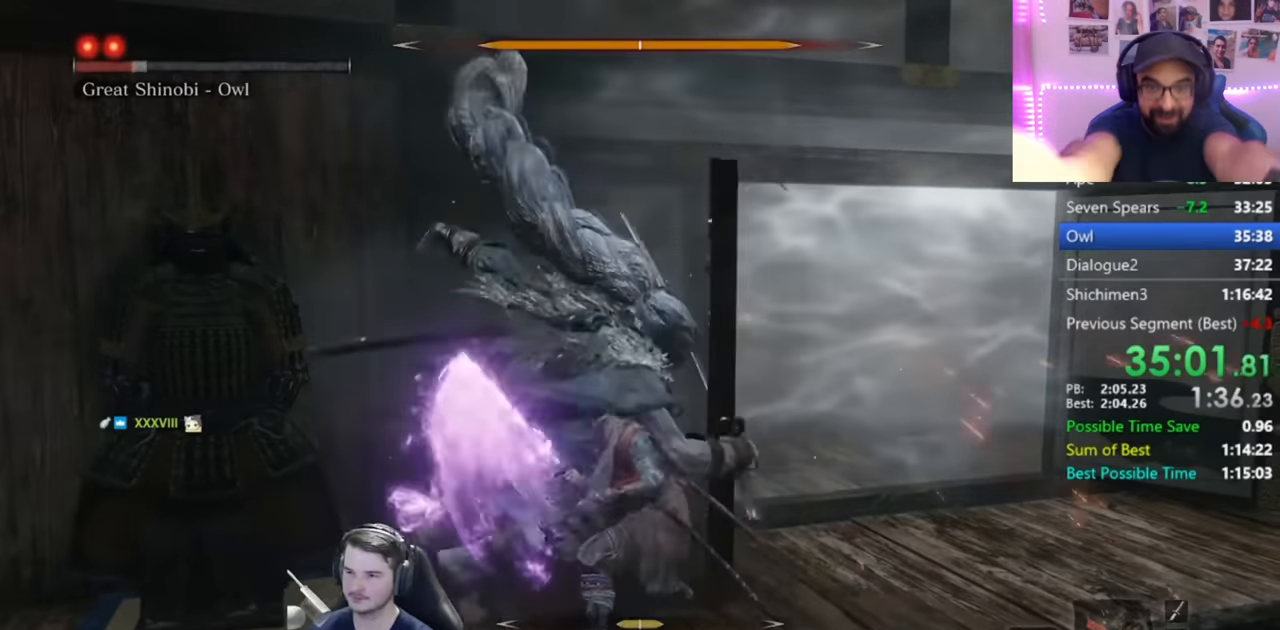
{"buttons": [], "left_stick": "up", "right_stick": "center", "events": [[34, "R1", "up"], [167, "R1", "down"], [251, "R1", "up"], [334, "R1", "down"], [451, "R1", "up"]]}
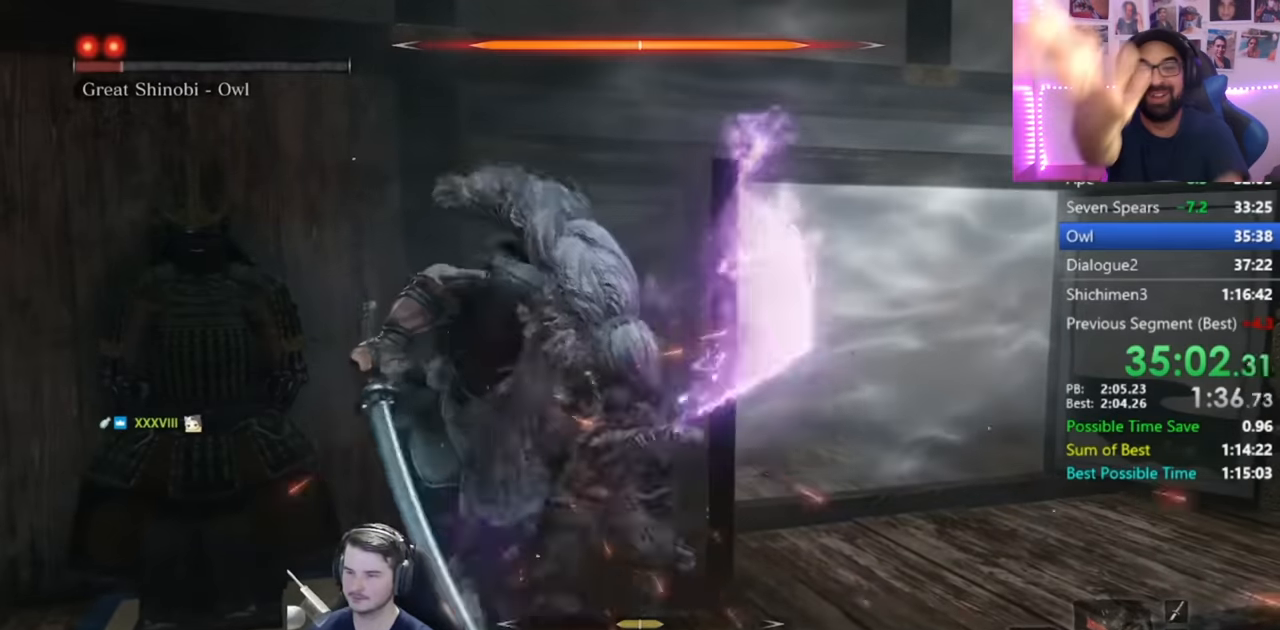
{"buttons": ["R1"], "left_stick": "up", "right_stick": "center", "events": [[33, "R1", "down"], [133, "R1", "up"], [250, "R1", "down"], [333, "R1", "up"], [450, "R1", "down"]]}
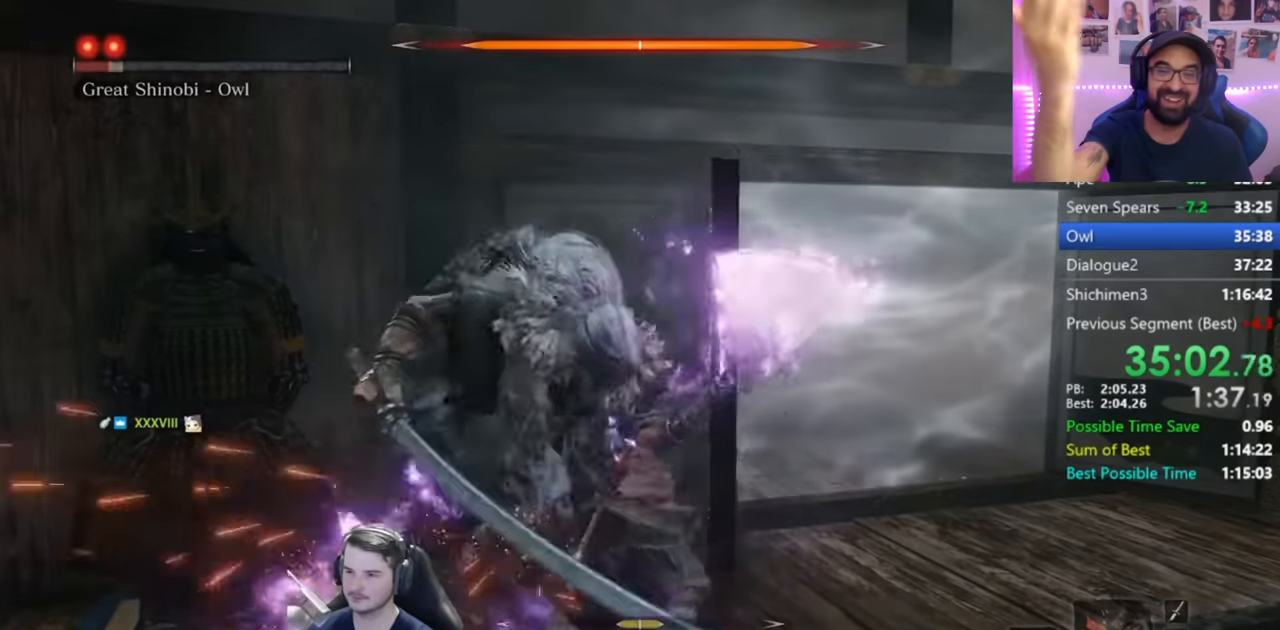
{"buttons": [], "left_stick": "up", "right_stick": "center", "events": [[50, "R1", "up"], [117, "R1", "down"], [234, "R1", "up"], [317, "R1", "down"], [417, "R1", "up"]]}
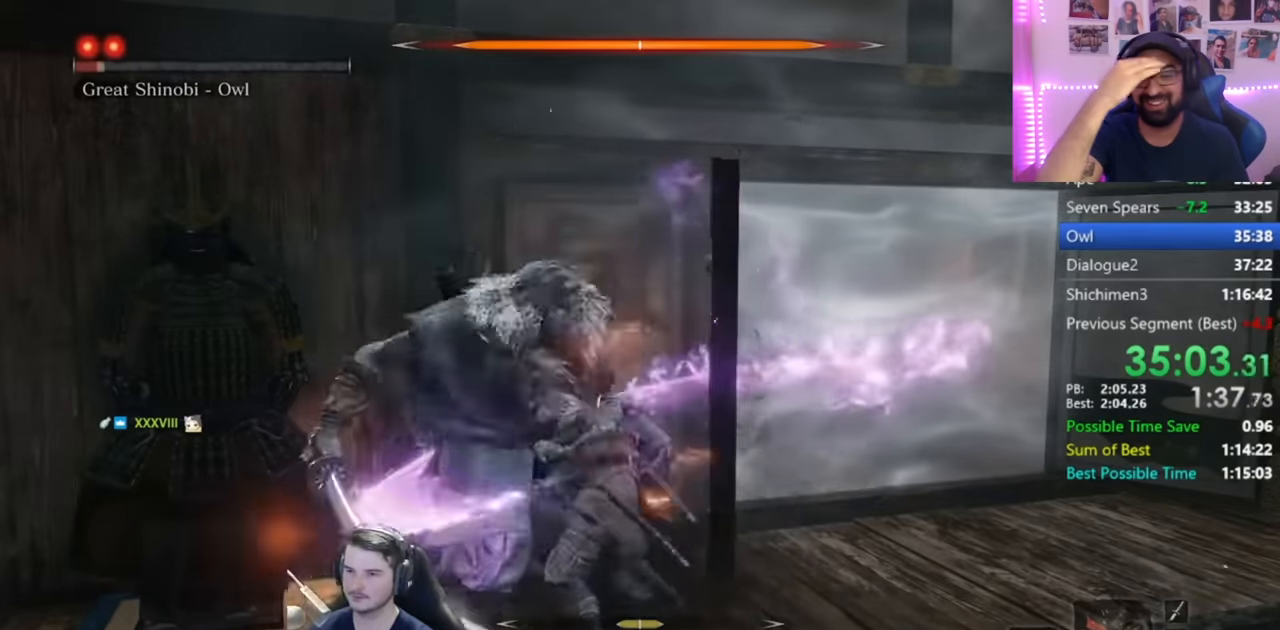
{"buttons": [], "left_stick": "up", "right_stick": "center", "events": [[16, "R1", "down"], [117, "R1", "up"], [183, "R1", "down"], [317, "R1", "up"], [383, "R1", "down"], [450, "R1", "up"]]}
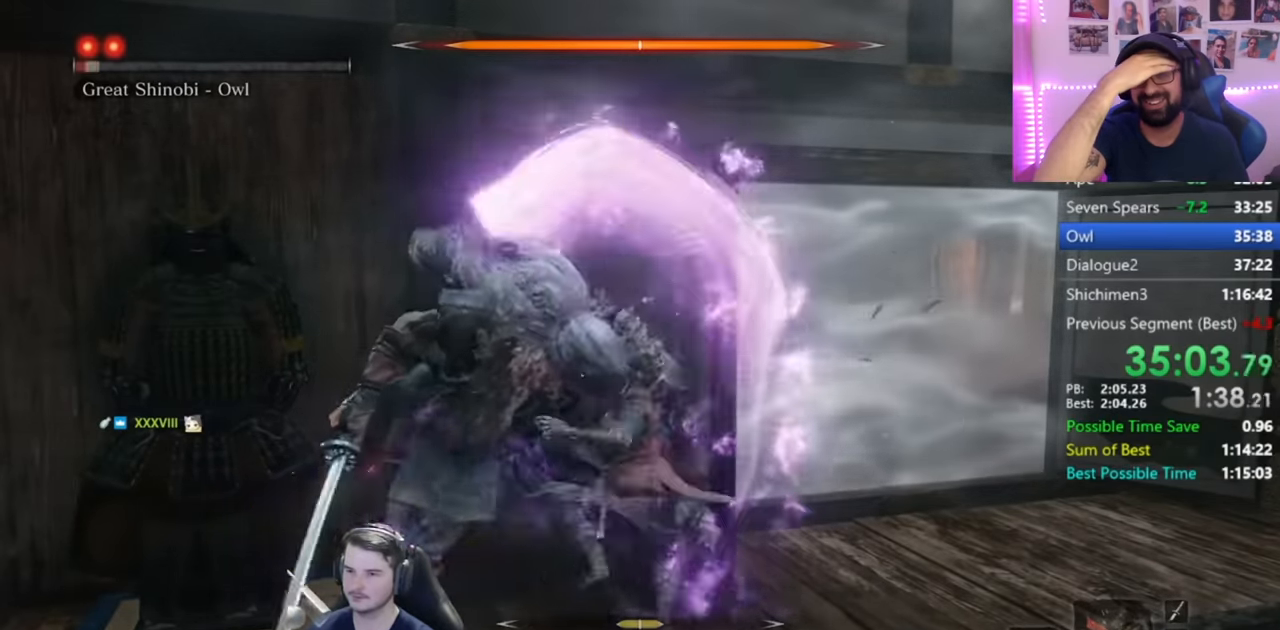
{"buttons": [], "left_stick": "up", "right_stick": "center", "events": [[50, "R1", "down"], [117, "R1", "up"], [150, "R1", "down"], [267, "R1", "up"]]}
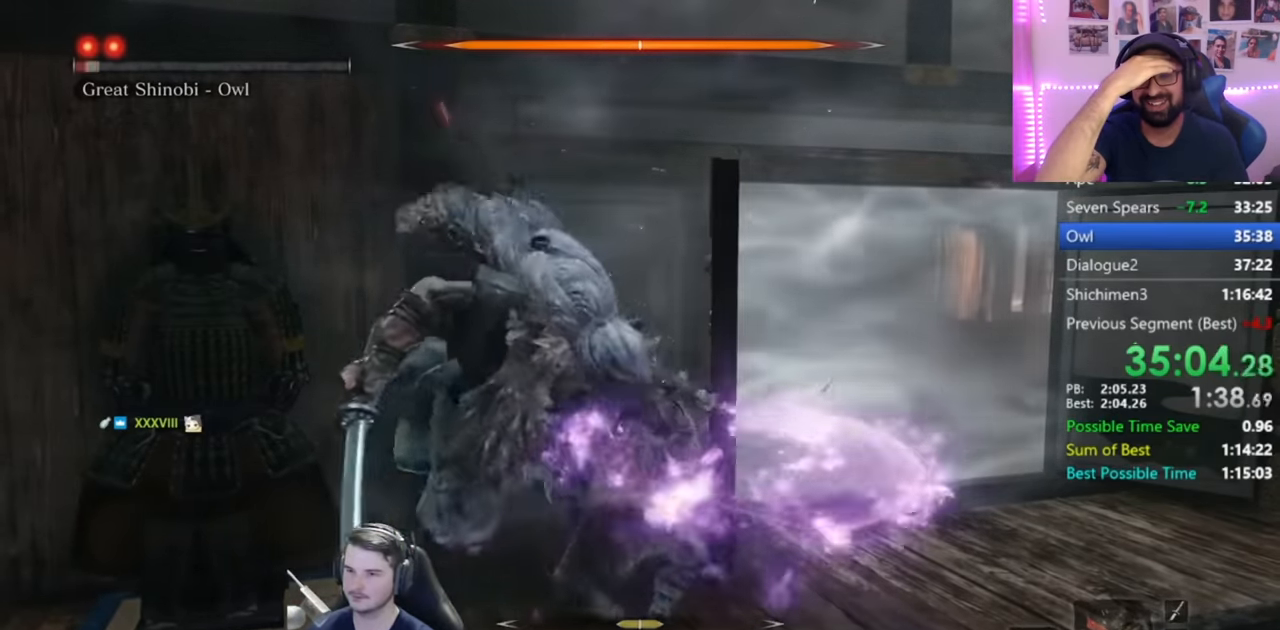
{"buttons": ["R1"], "left_stick": "up", "right_stick": "center", "events": [[50, "R1", "down"], [150, "R1", "up"], [267, "R1", "down"], [350, "R1", "up"], [434, "R1", "down"]]}
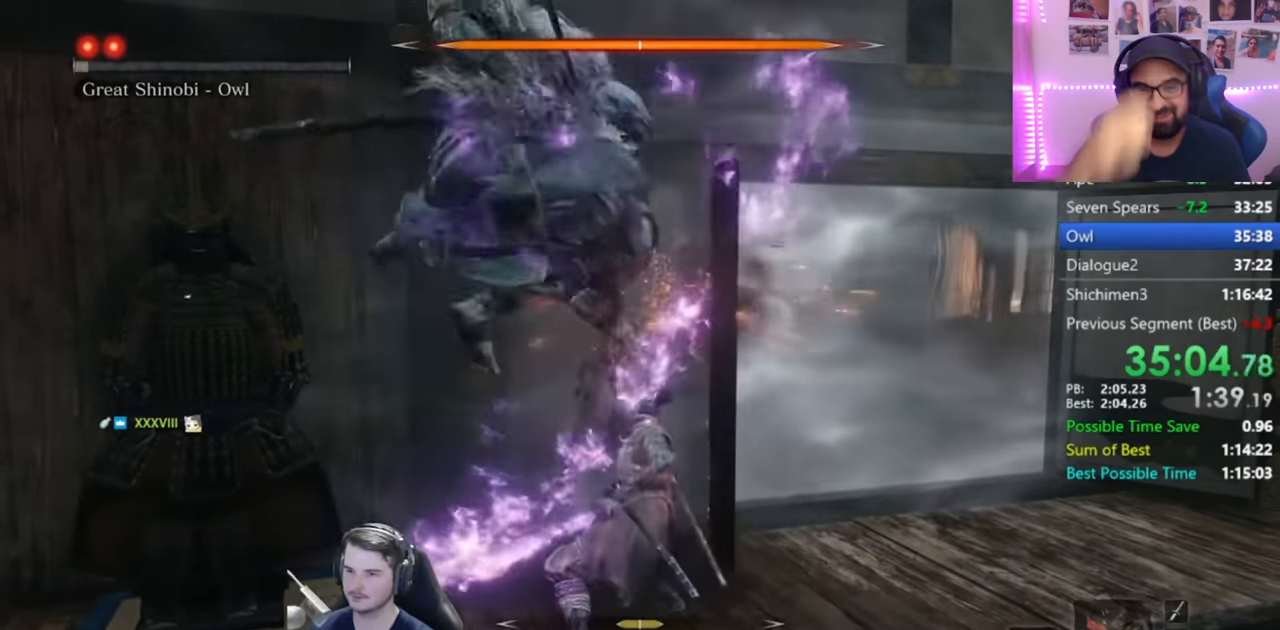
{"buttons": ["R1"], "left_stick": "center", "right_stick": "center", "events": [[17, "R1", "up"], [100, "R3", "down"], [117, "right_stick", "down-left"], [234, "R3", "up"], [268, "right_stick", "center"], [318, "R1", "down"], [351, "left_stick", "center"], [435, "R1", "up"], [485, "R1", "down"]]}
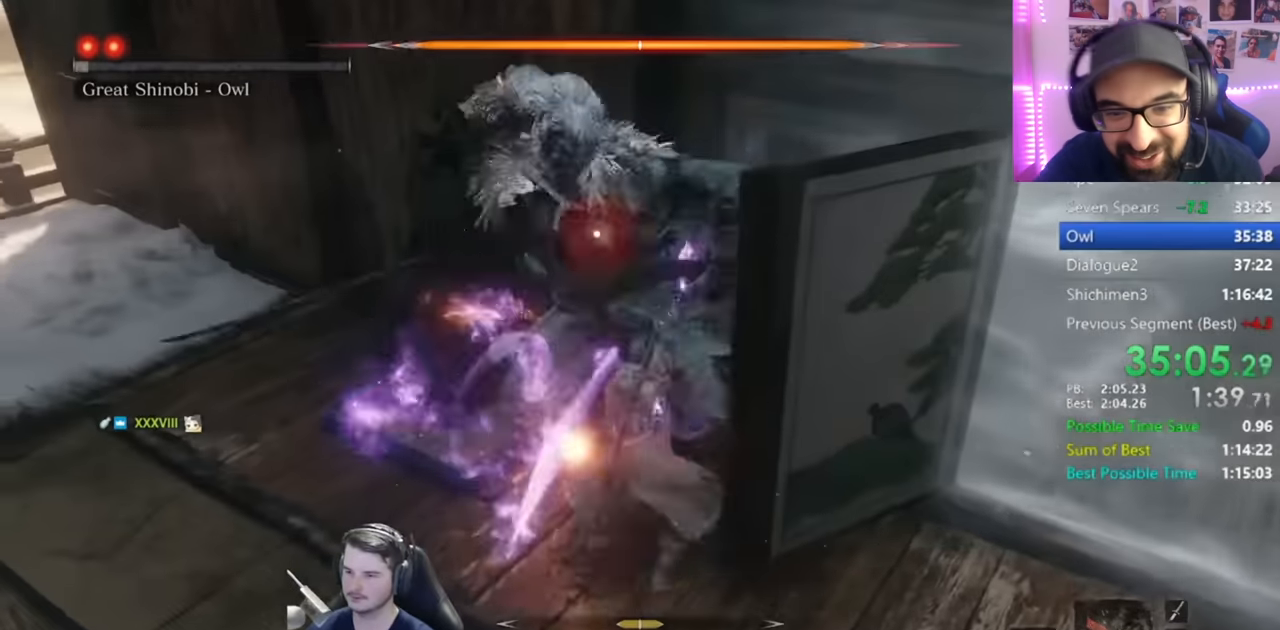
{"buttons": [], "left_stick": "center", "right_stick": "center", "events": [[67, "R1", "up"], [100, "R1", "down"], [184, "R1", "up"], [351, "R3", "down"], [484, "R3", "up"]]}
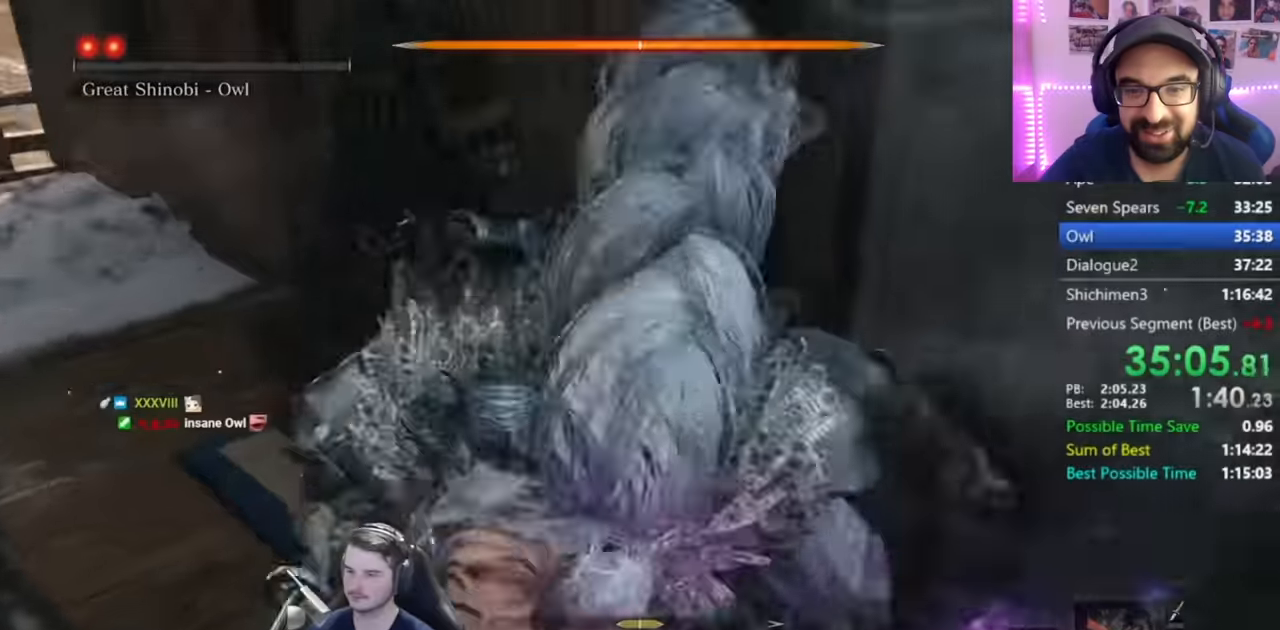
{"buttons": [], "left_stick": "down-left", "right_stick": "right", "events": [[117, "right_stick", "right"], [400, "left_stick", "down-left"]]}
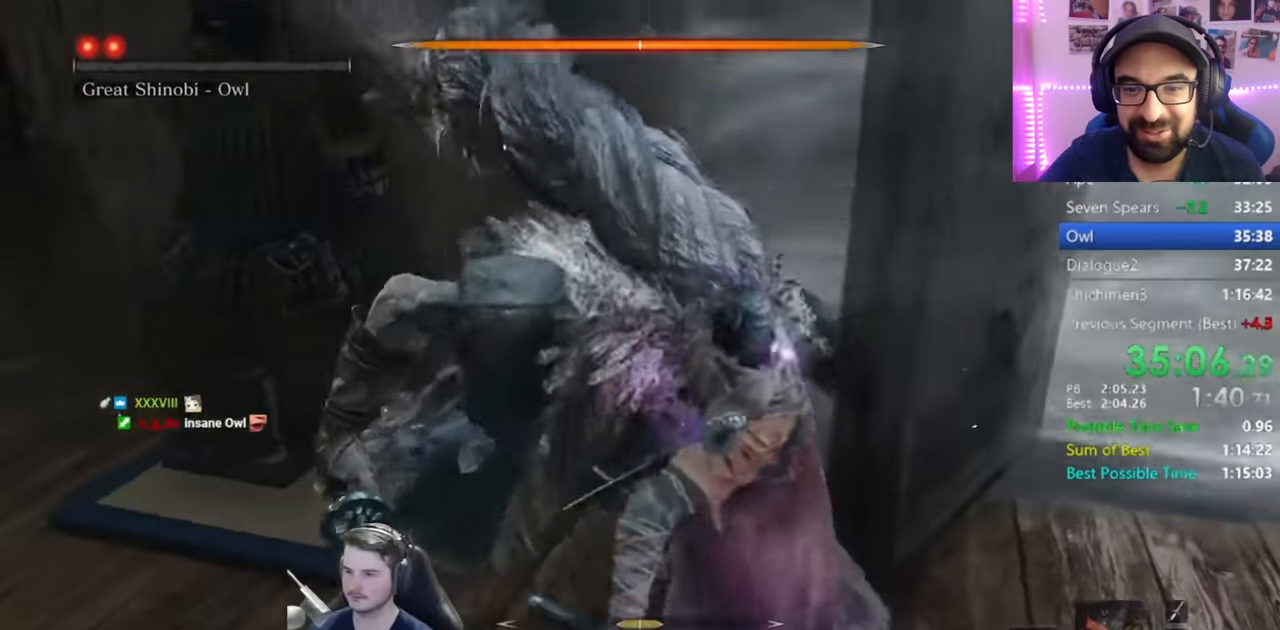
{"buttons": [], "left_stick": "down-left", "right_stick": "center", "events": [[67, "right_stick", "center"]]}
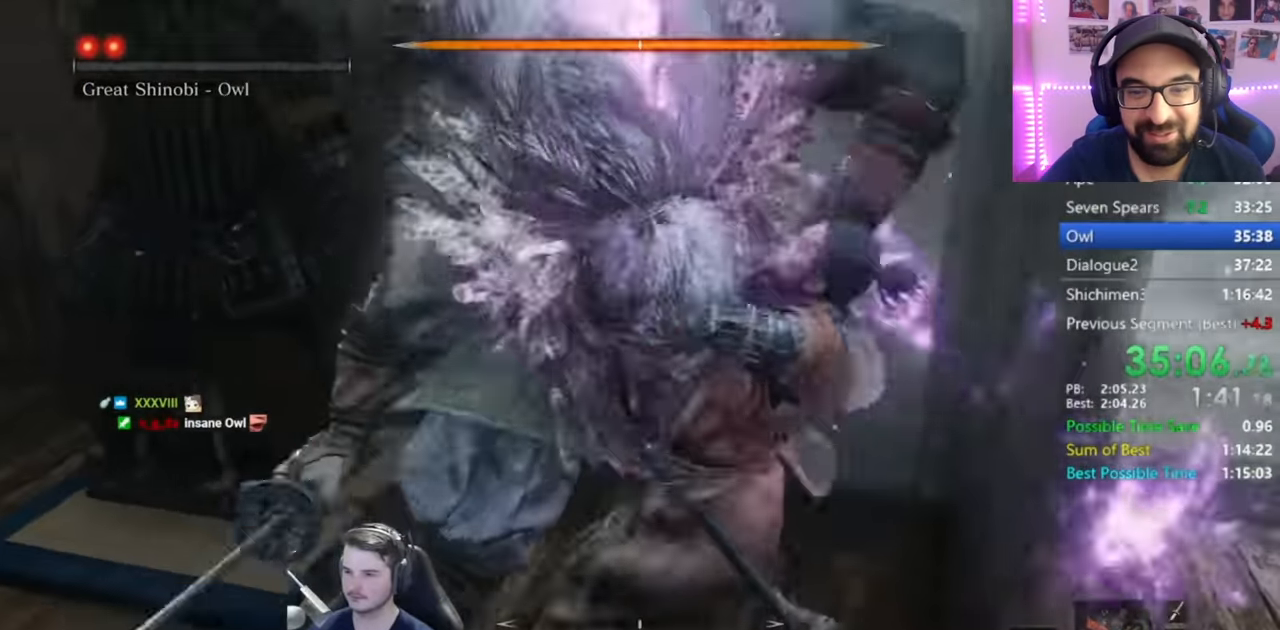
{"buttons": [], "left_stick": "down-left", "right_stick": "center", "events": []}
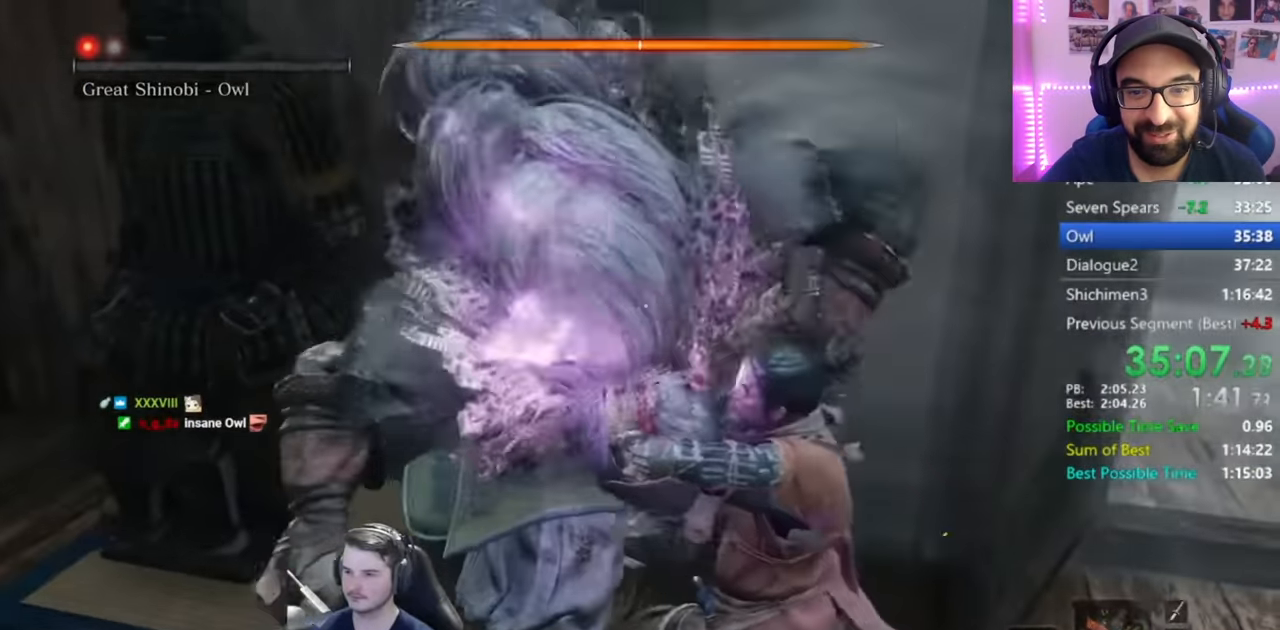
{"buttons": [], "left_stick": "down-left", "right_stick": "center", "events": [[17, "DPAD_LEFT", "down"], [117, "DPAD_LEFT", "up"], [401, "DPAD_LEFT", "down"], [501, "DPAD_LEFT", "up"]]}
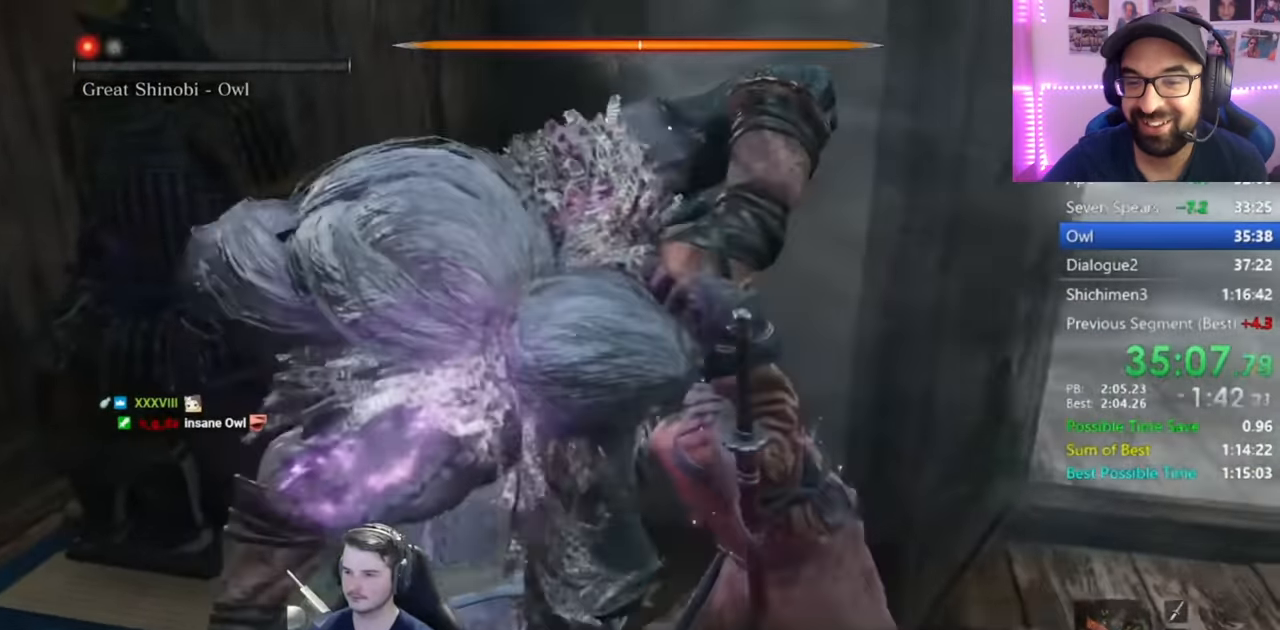
{"buttons": [], "left_stick": "down-left", "right_stick": "center", "events": [[67, "DPAD_LEFT", "down"], [167, "DPAD_LEFT", "up"]]}
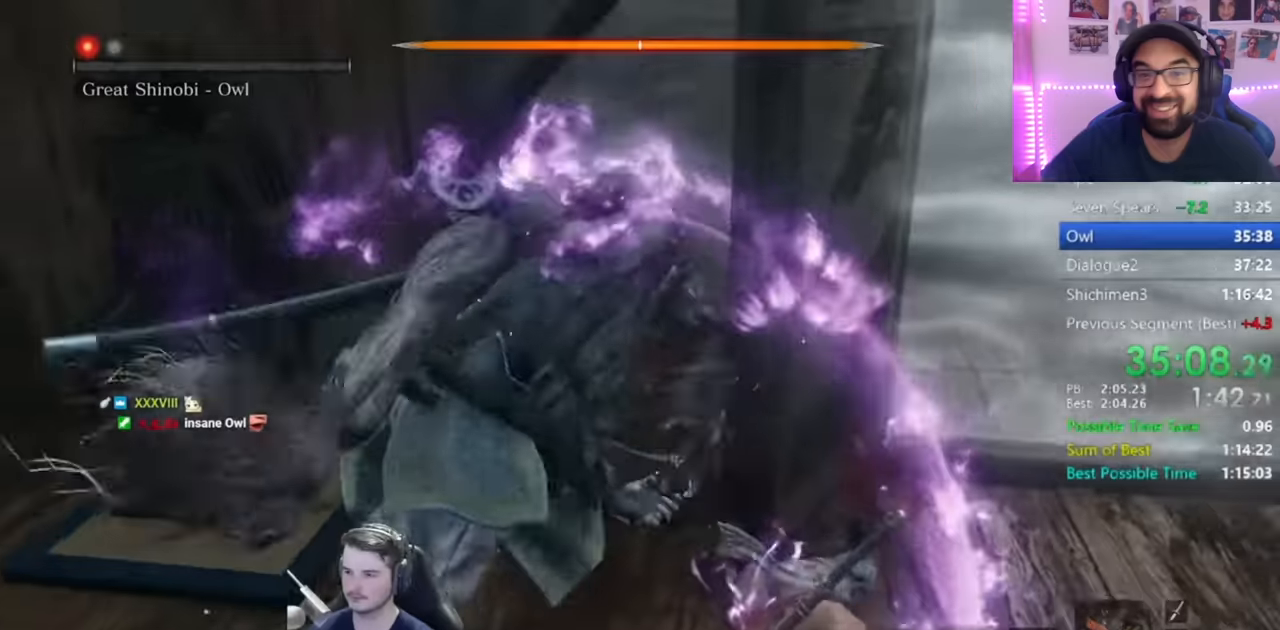
{"buttons": ["B"], "left_stick": "down-left", "right_stick": "center", "events": [[284, "B", "down"]]}
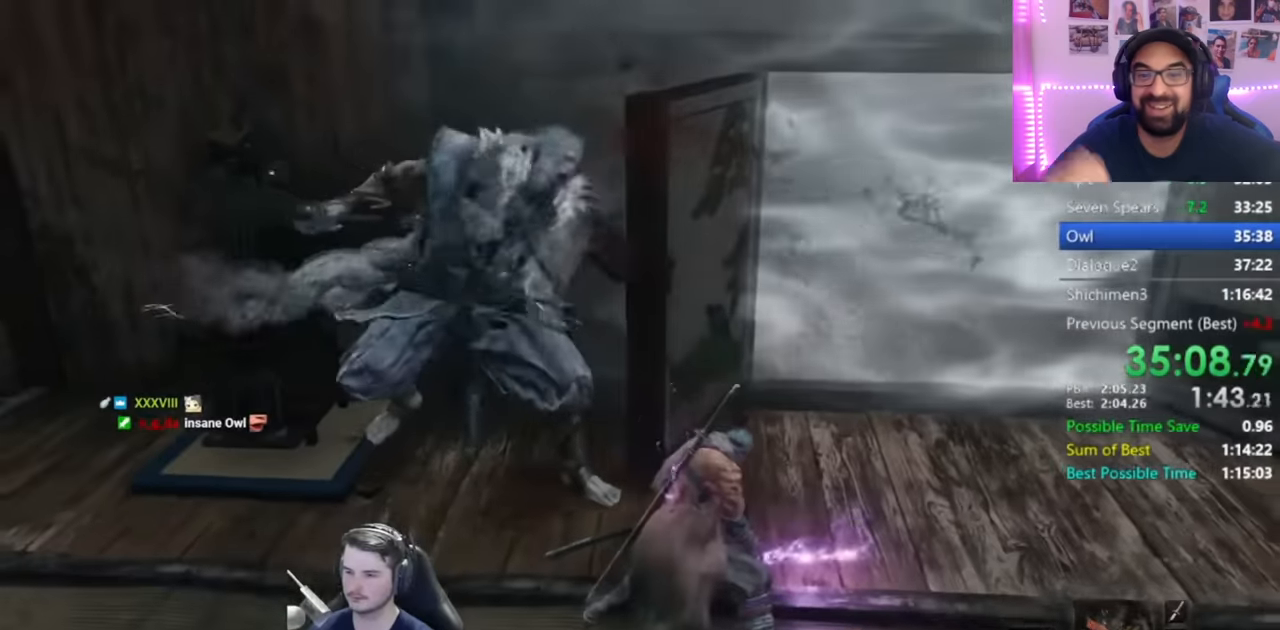
{"buttons": ["B"], "left_stick": "down-left", "right_stick": "center", "events": []}
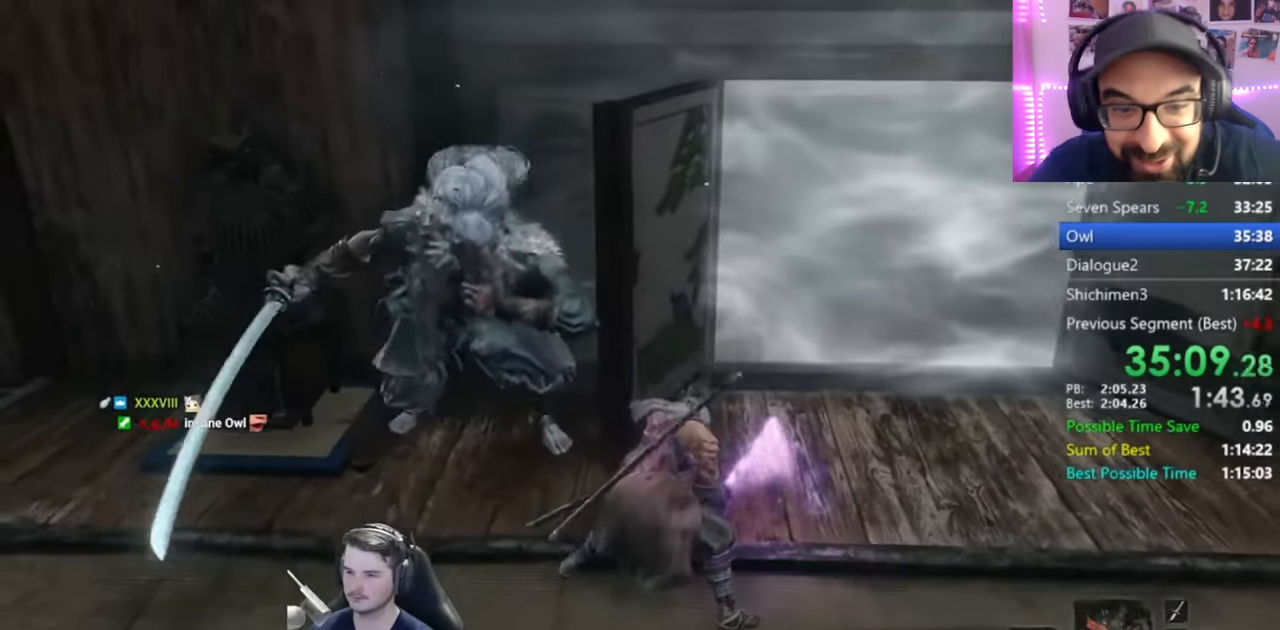
{"buttons": ["B"], "left_stick": "down", "right_stick": "center", "events": [[434, "left_stick", "down"]]}
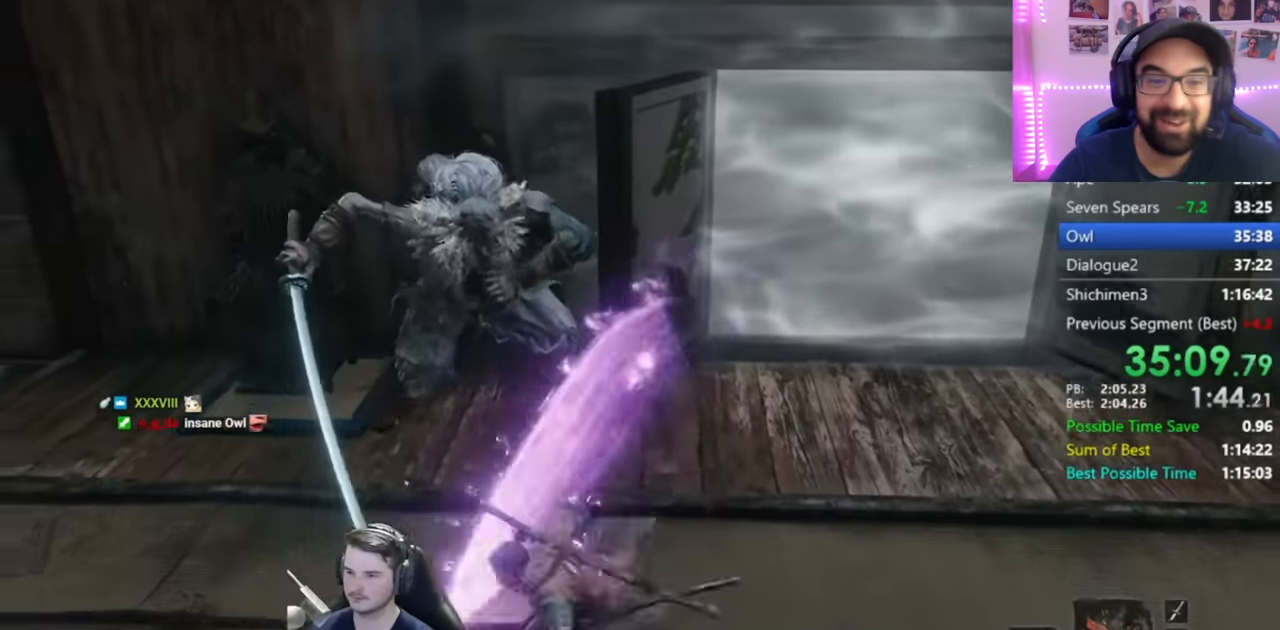
{"buttons": [], "left_stick": "down", "right_stick": "right", "events": [[150, "B", "up"], [167, "right_stick", "right"]]}
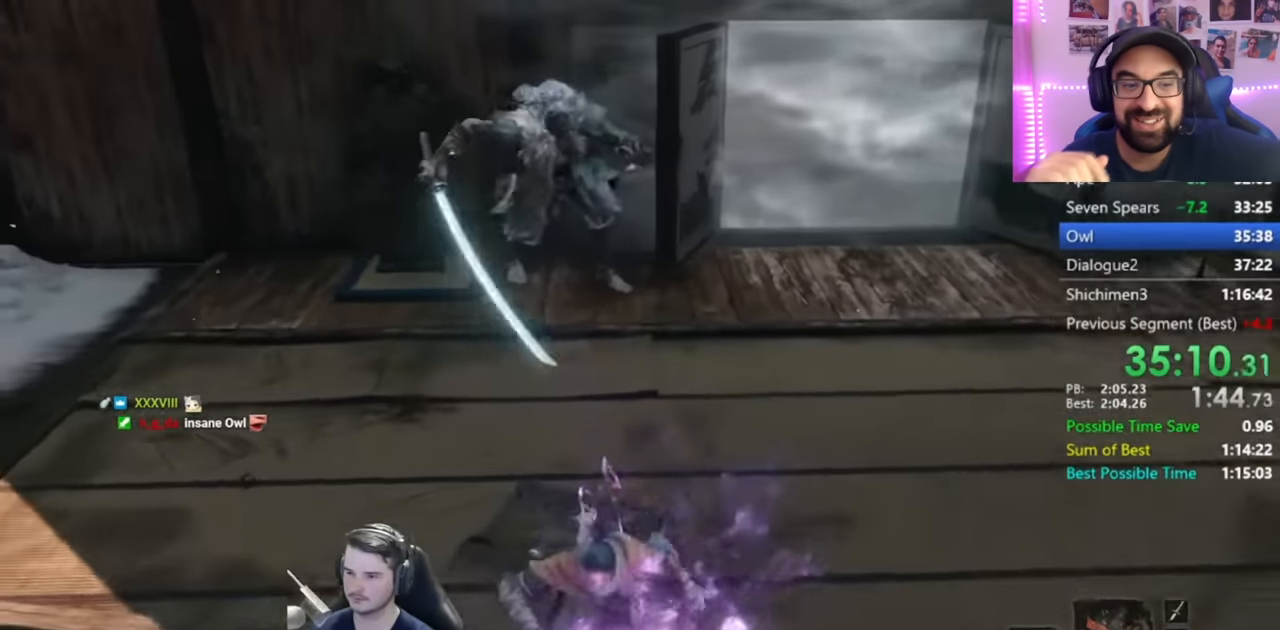
{"buttons": [], "left_stick": "down", "right_stick": "center", "events": [[451, "right_stick", "center"]]}
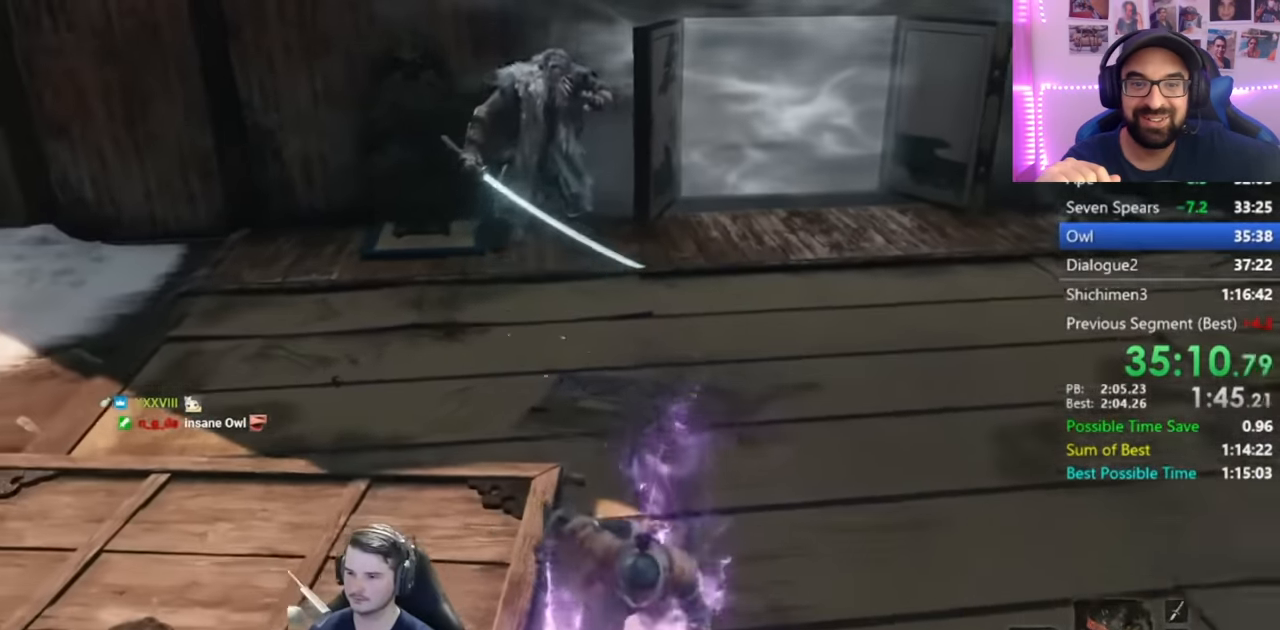
{"buttons": [], "left_stick": "center", "right_stick": "up", "events": [[300, "left_stick", "center"], [450, "right_stick", "up"]]}
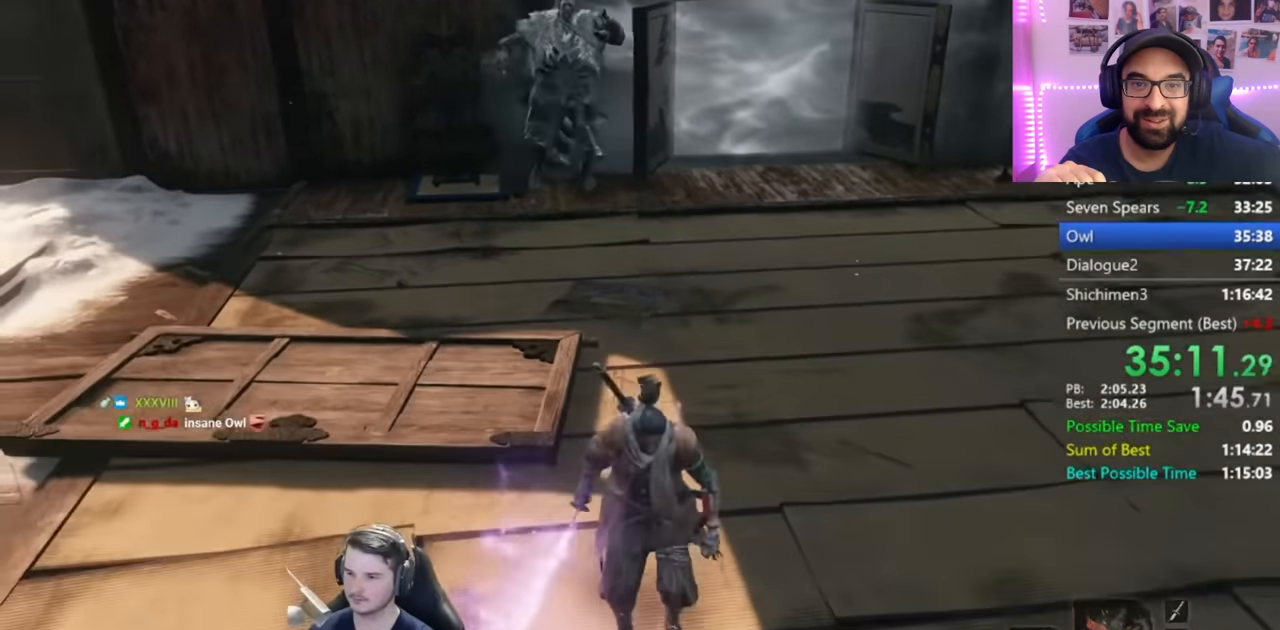
{"buttons": [], "left_stick": "center", "right_stick": "center", "events": [[234, "right_stick", "center"]]}
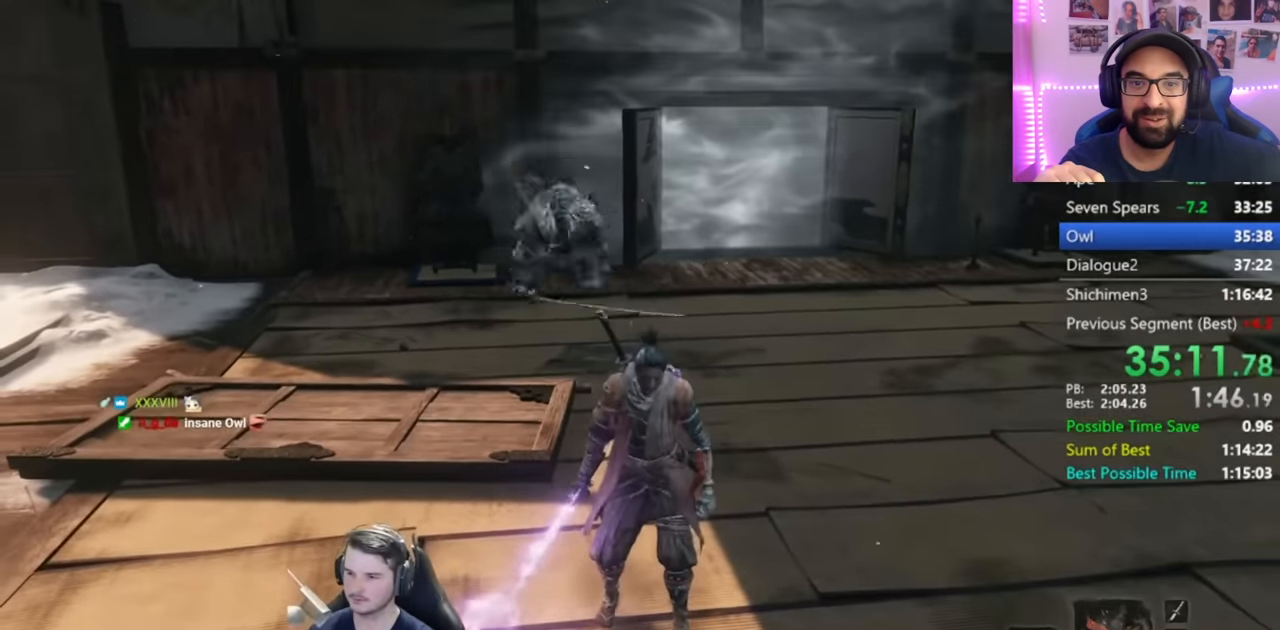
{"buttons": ["B"], "left_stick": "up", "right_stick": "center", "events": [[400, "left_stick", "up"], [484, "B", "down"]]}
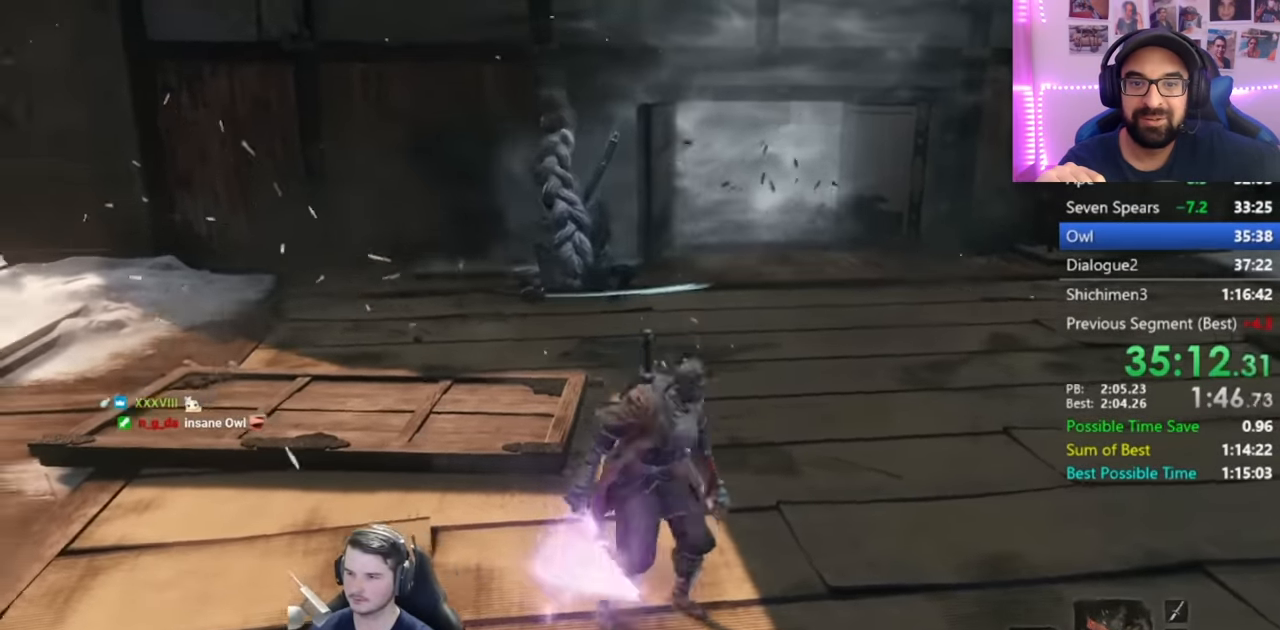
{"buttons": ["B"], "left_stick": "up", "right_stick": "right", "events": [[34, "right_stick", "right"]]}
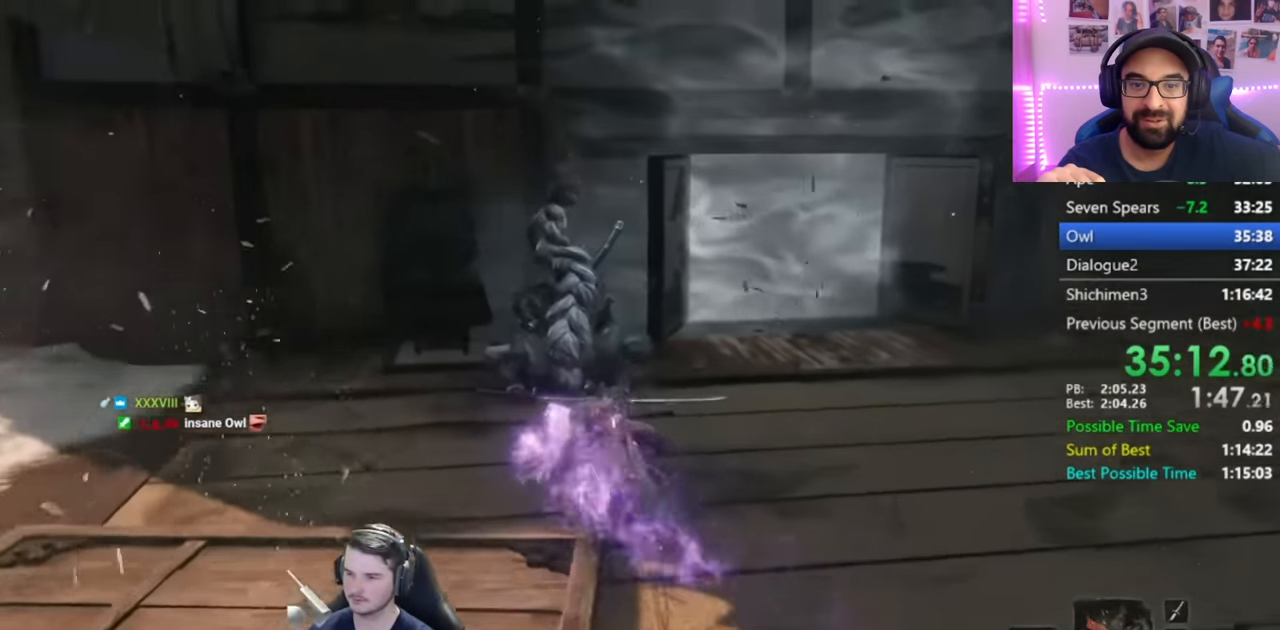
{"buttons": [], "left_stick": "up", "right_stick": "center", "events": [[100, "B", "up"], [500, "right_stick", "center"]]}
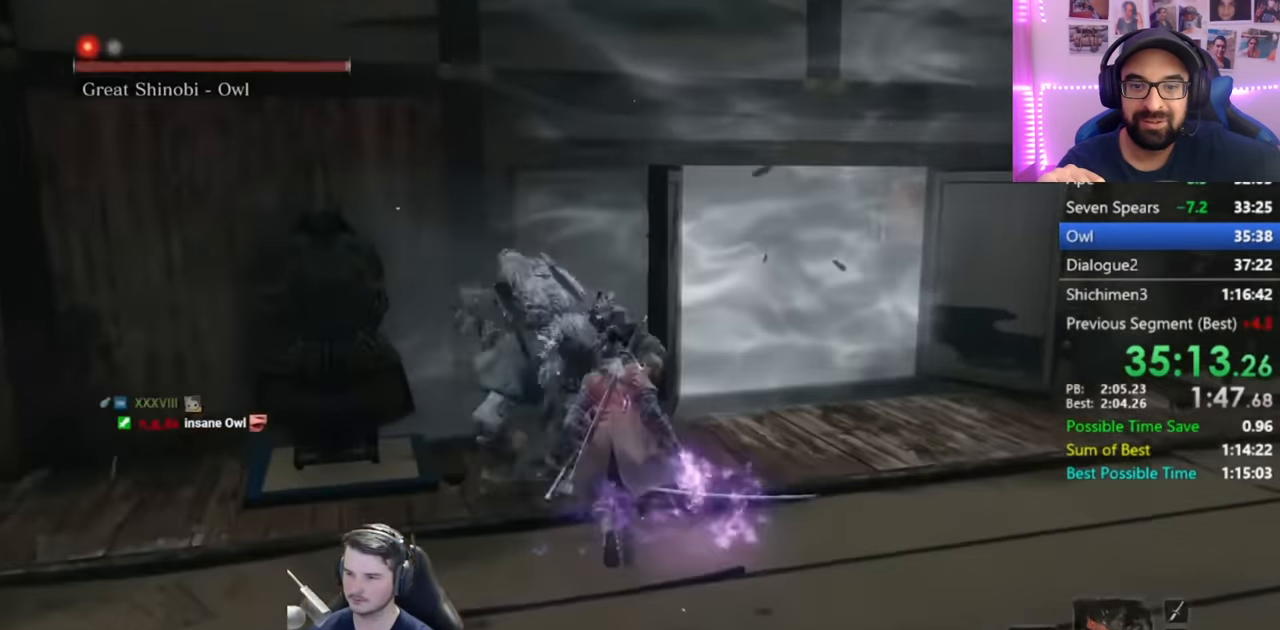
{"buttons": [], "left_stick": "up", "right_stick": "center", "events": [[67, "left_stick", "center"], [501, "left_stick", "up"]]}
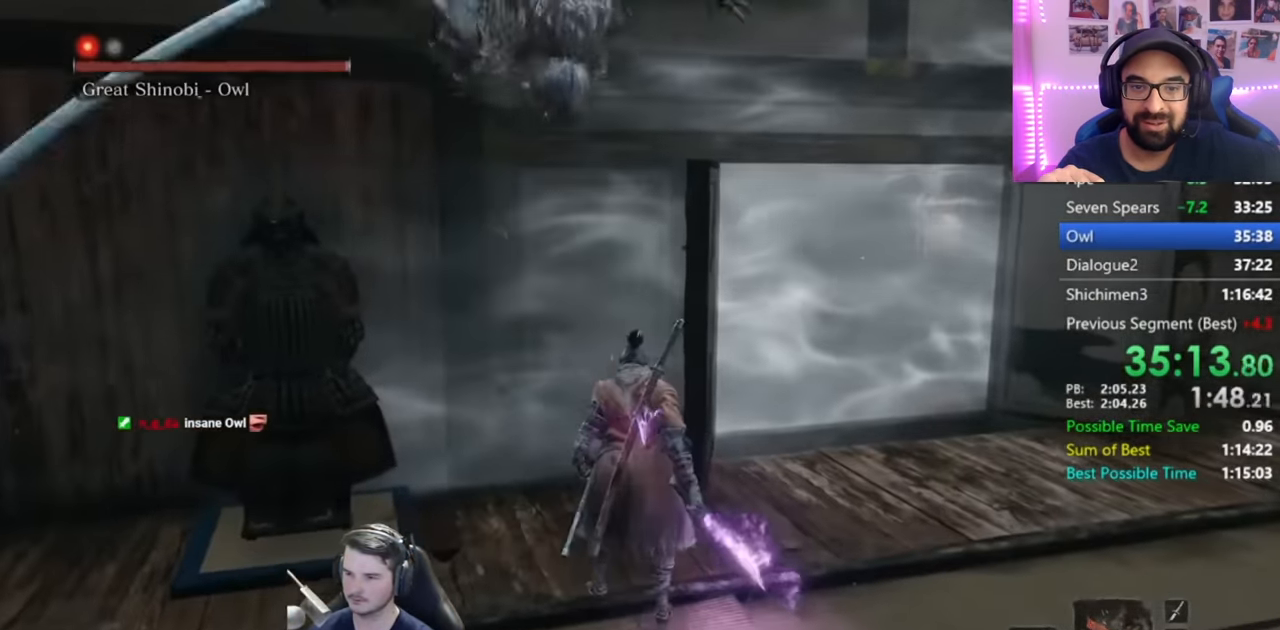
{"buttons": ["R1"], "left_stick": "up", "right_stick": "center", "events": [[117, "B", "down"], [167, "B", "up"], [300, "R1", "down"], [334, "right_stick", "up-right"], [400, "R1", "up"], [434, "R1", "down"], [467, "right_stick", "center"]]}